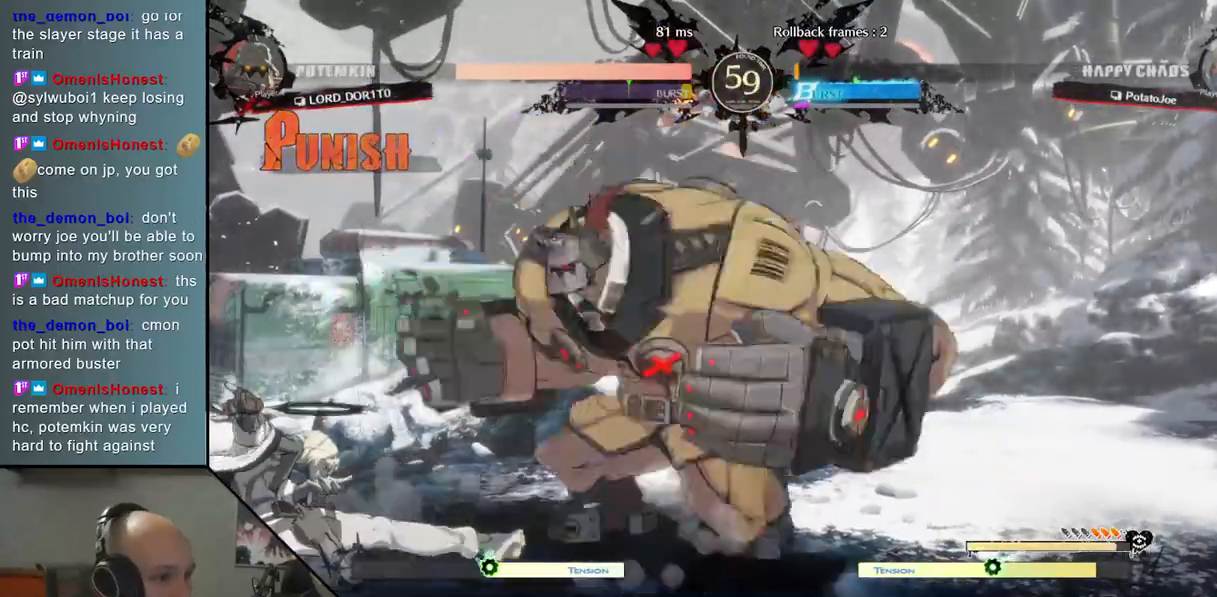
Gameplay with a controller (arcade stick); each line is a JSON object with the inputs held at the frame after it. "events" lists button and stick changes between this image and that frame as [ms after this image, input, new state], when the widget could be followed in between. Not read: L3 R3.
{"buttons": [], "left_stick": "right", "events": [[50, "CROSS", "up"], [67, "left_stick", "left"], [100, "CROSS", "down"], [217, "CROSS", "up"], [350, "left_stick", "right"]]}
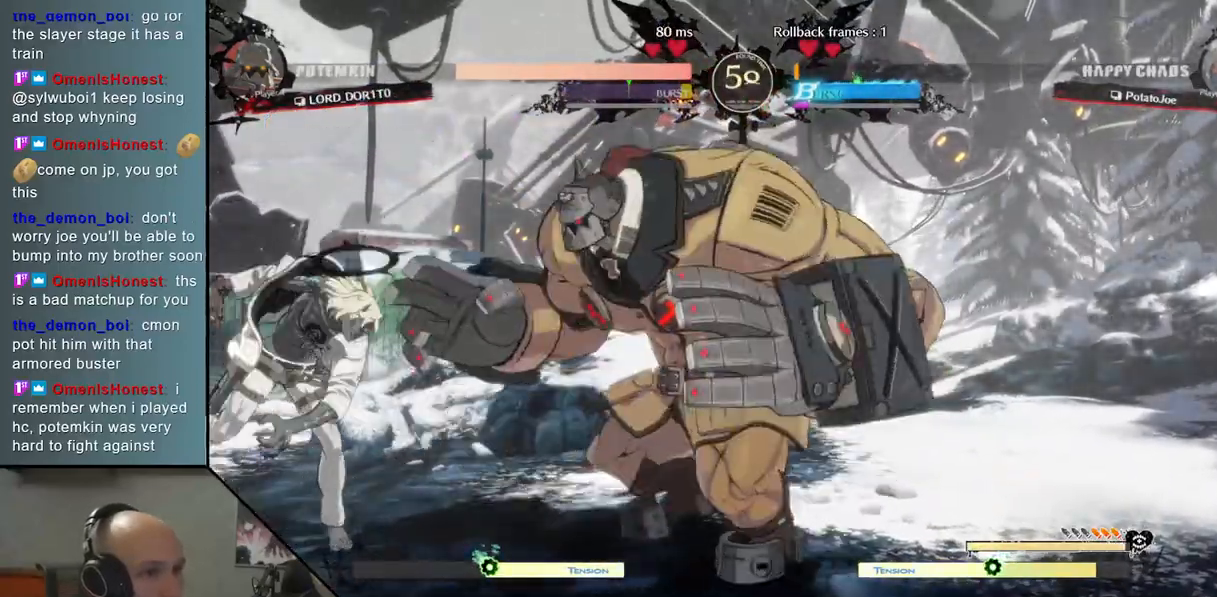
{"buttons": [], "left_stick": "left", "events": [[317, "left_stick", "left"]]}
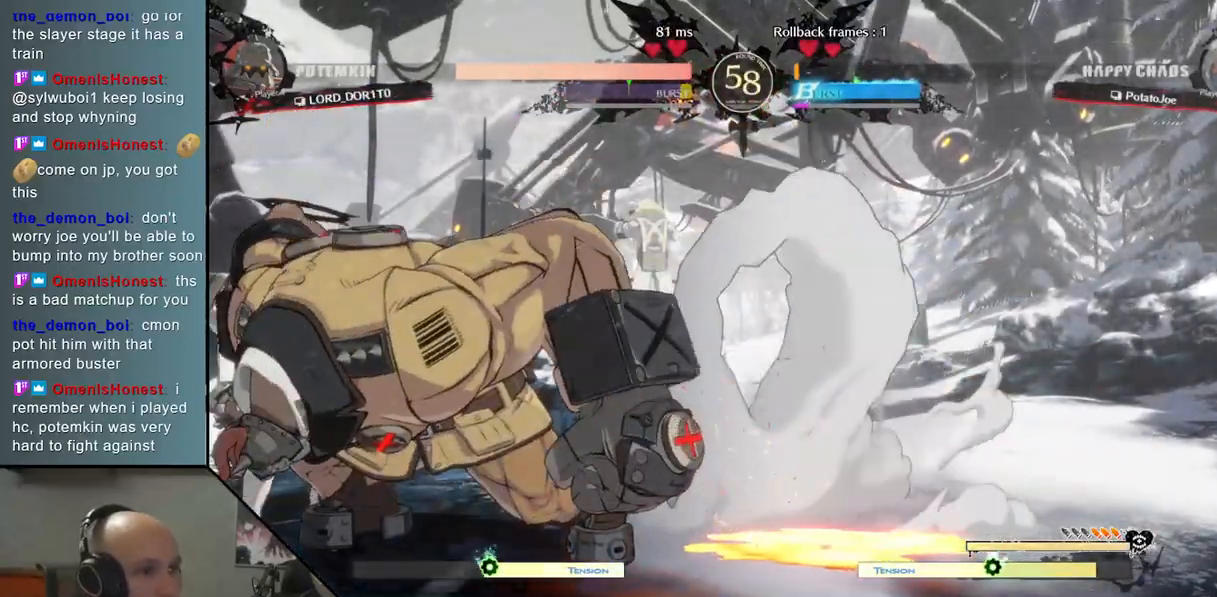
{"buttons": [], "left_stick": "left", "events": []}
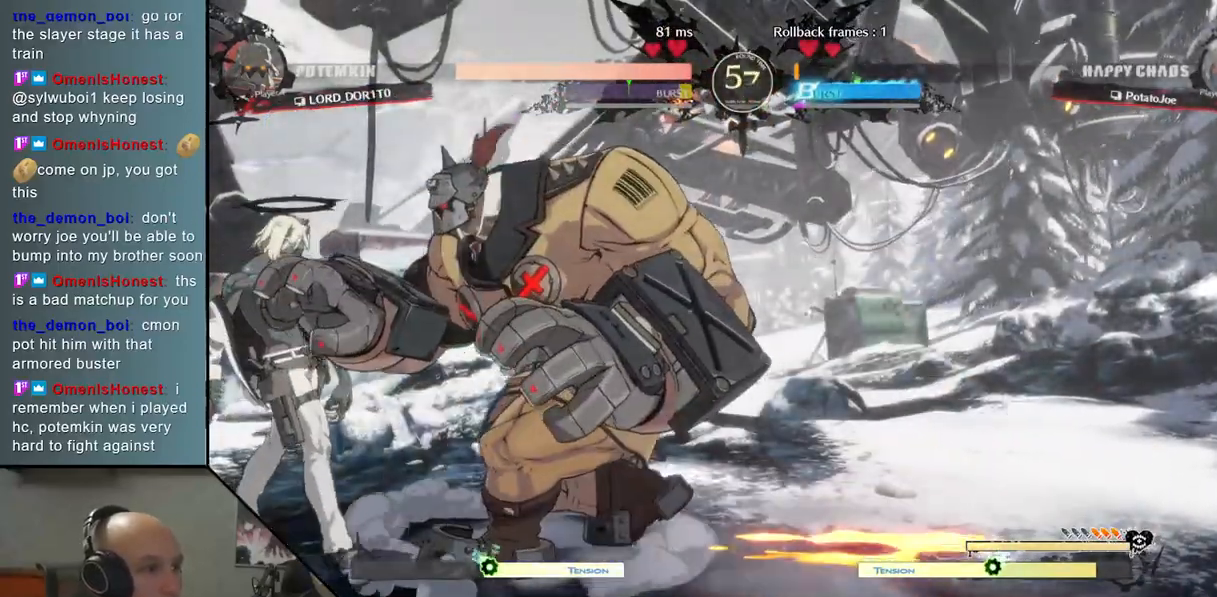
{"buttons": [], "left_stick": "down", "events": [[333, "left_stick", "right"], [467, "left_stick", "down"]]}
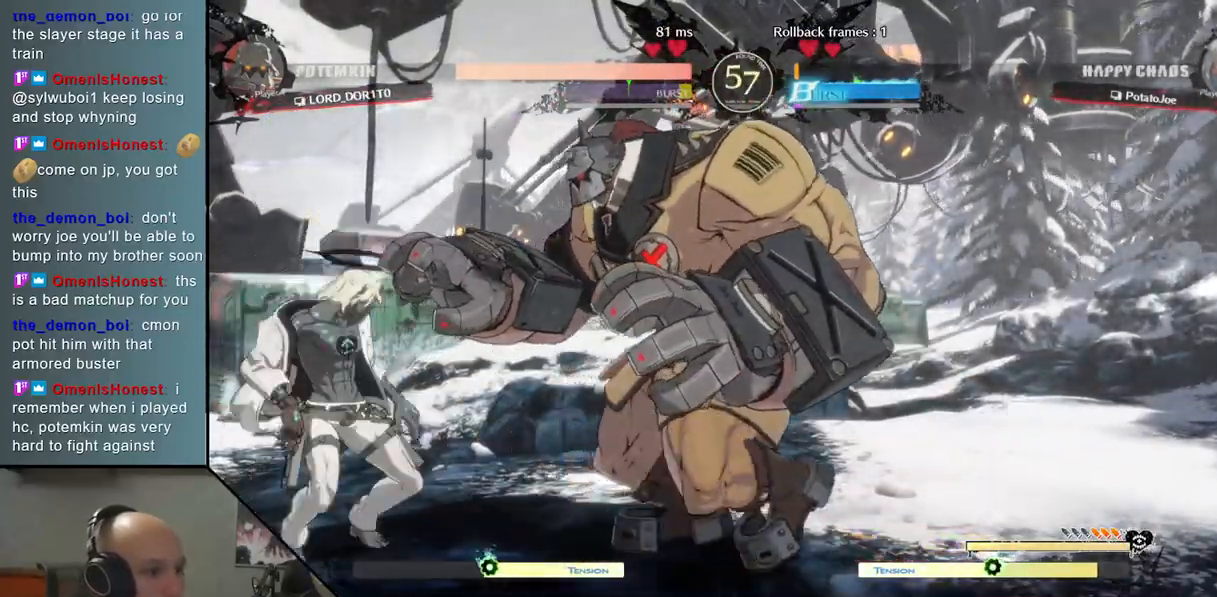
{"buttons": [], "left_stick": "left", "events": [[33, "left_stick", "left"], [100, "left_stick", "right"], [167, "R2", "down"], [233, "left_stick", "left"], [283, "R2", "up"]]}
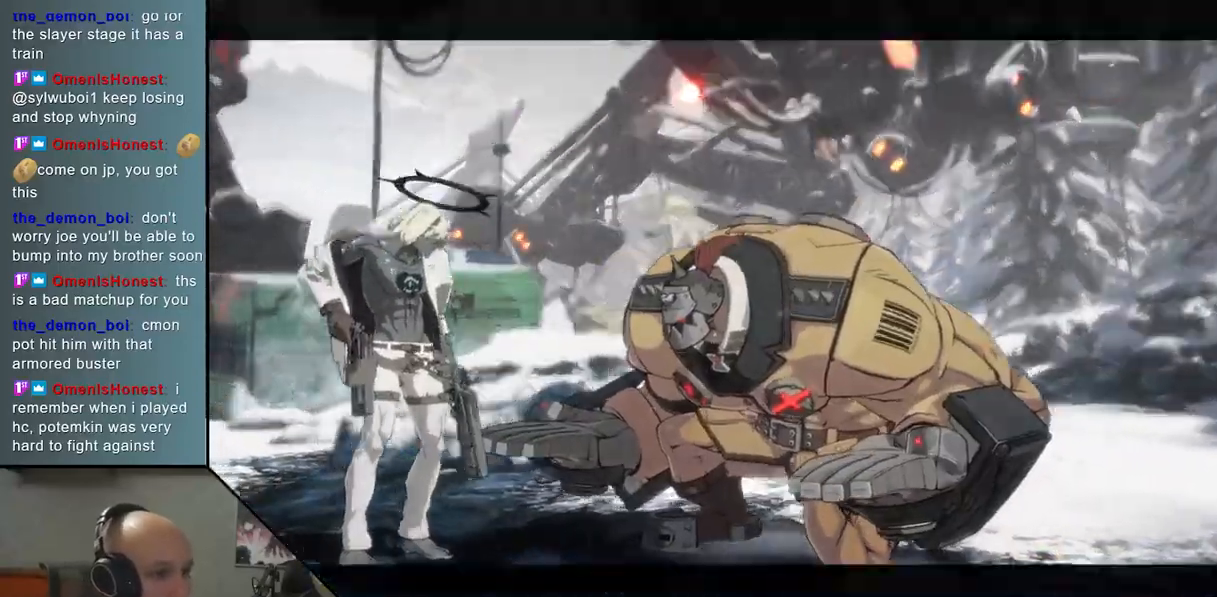
{"buttons": [], "left_stick": "center", "events": [[300, "left_stick", "center"]]}
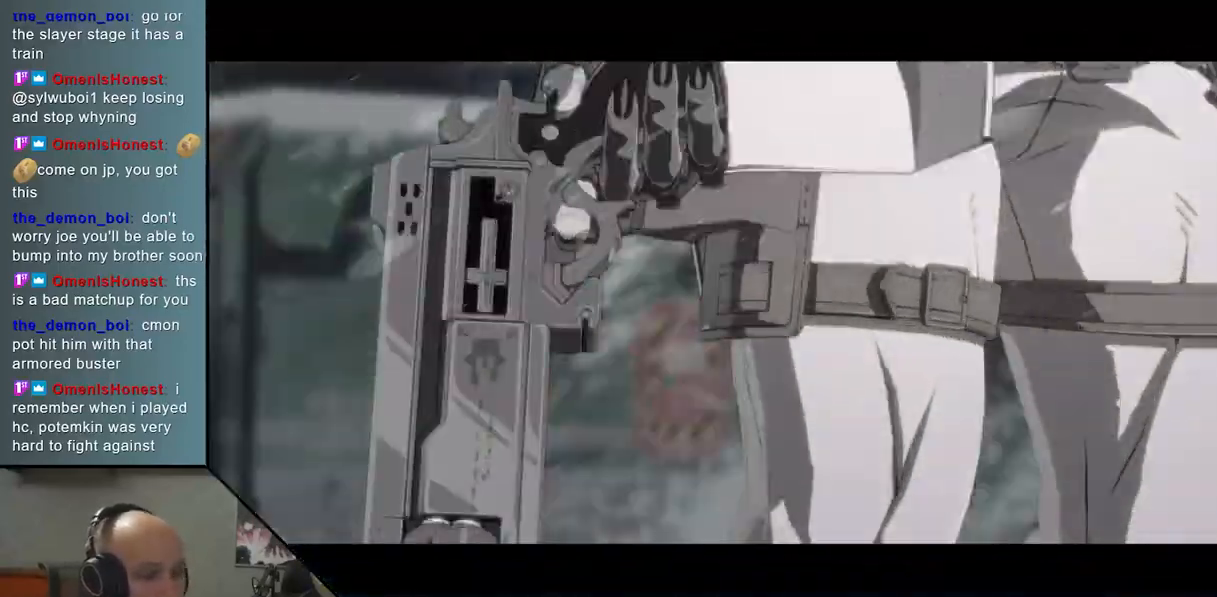
{"buttons": [], "left_stick": "center", "events": []}
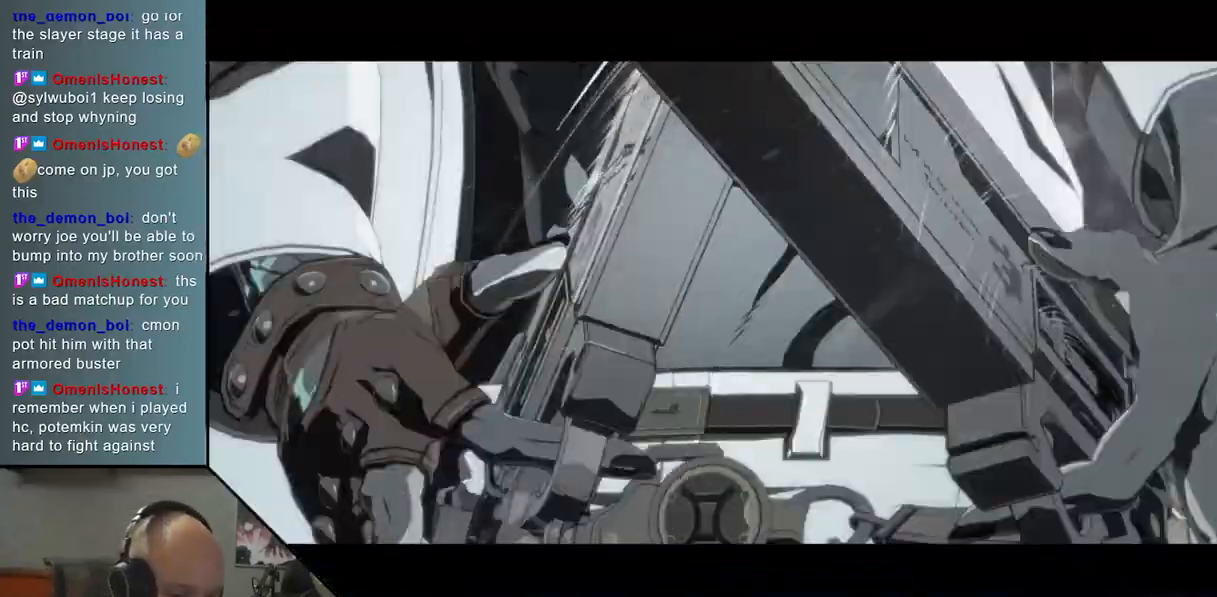
{"buttons": [], "left_stick": "center", "events": []}
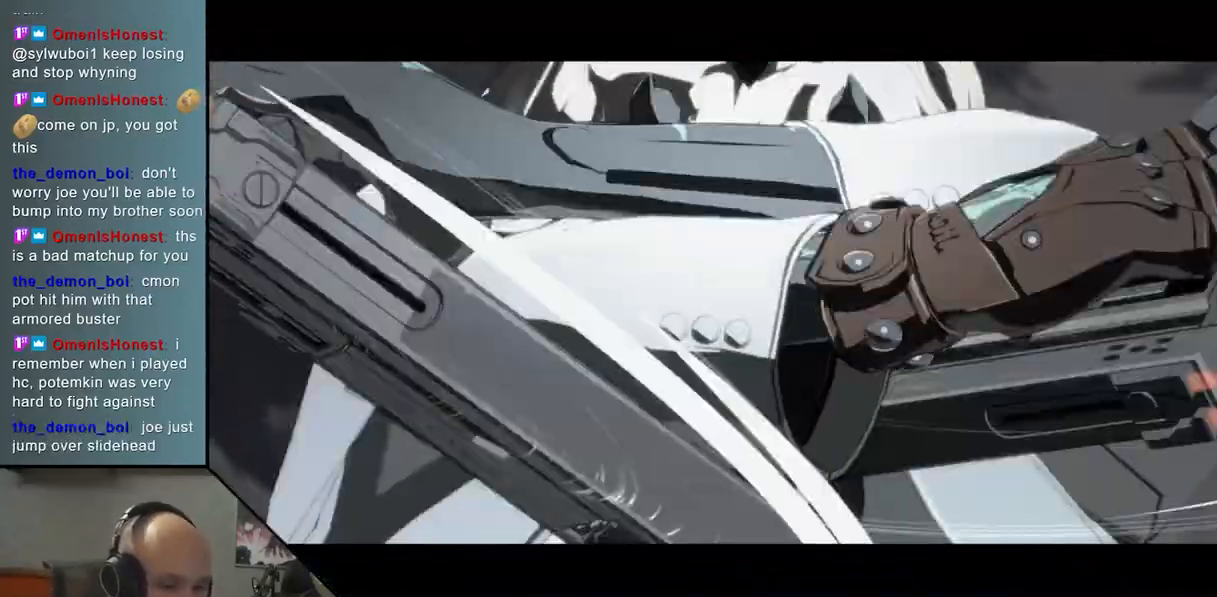
{"buttons": [], "left_stick": "center", "events": []}
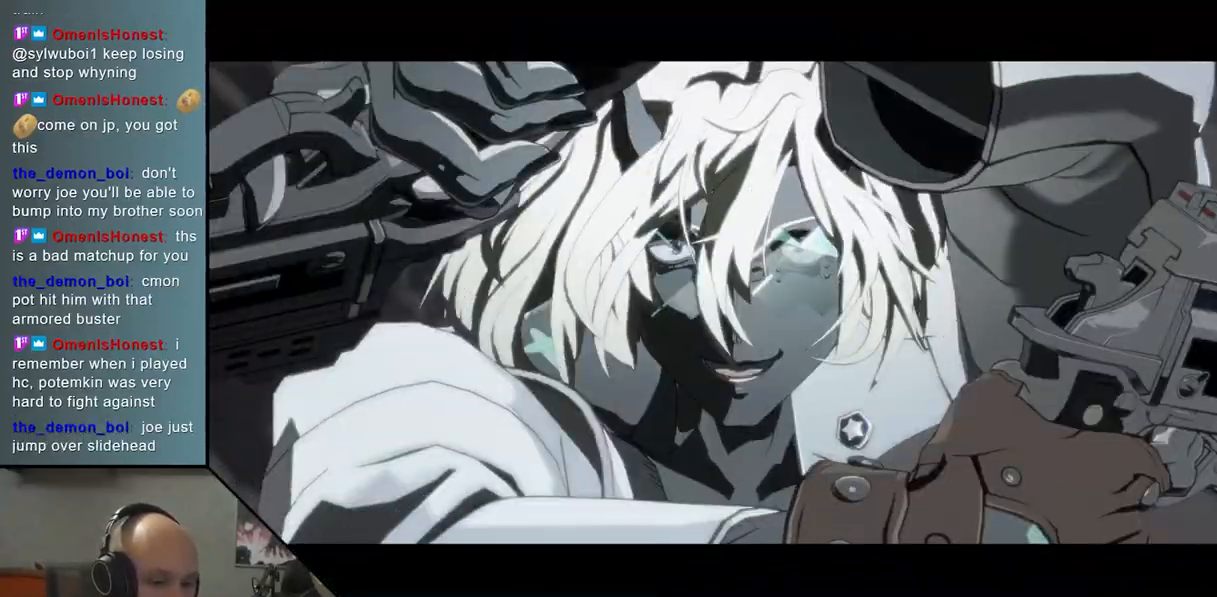
{"buttons": [], "left_stick": "center", "events": []}
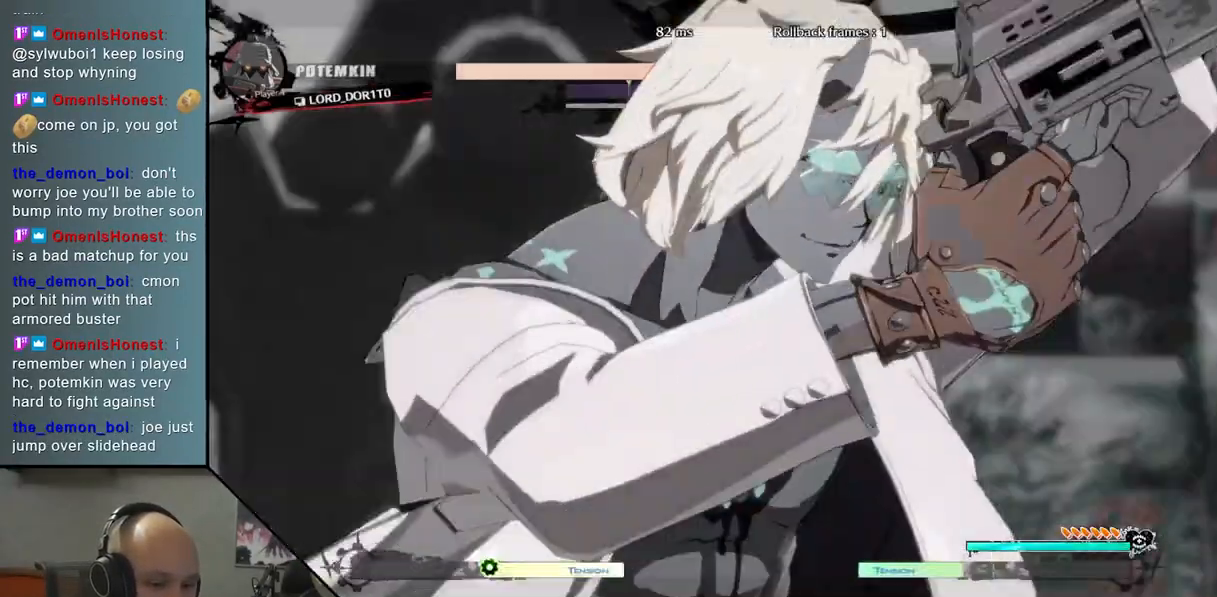
{"buttons": [], "left_stick": "center", "events": []}
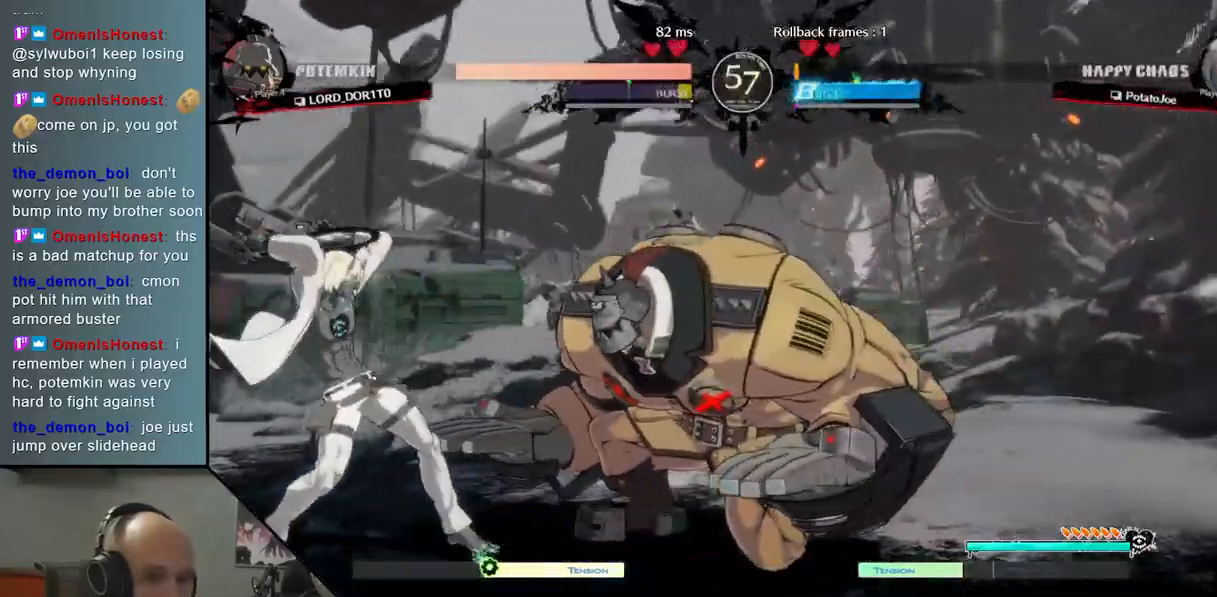
{"buttons": [], "left_stick": "center", "events": []}
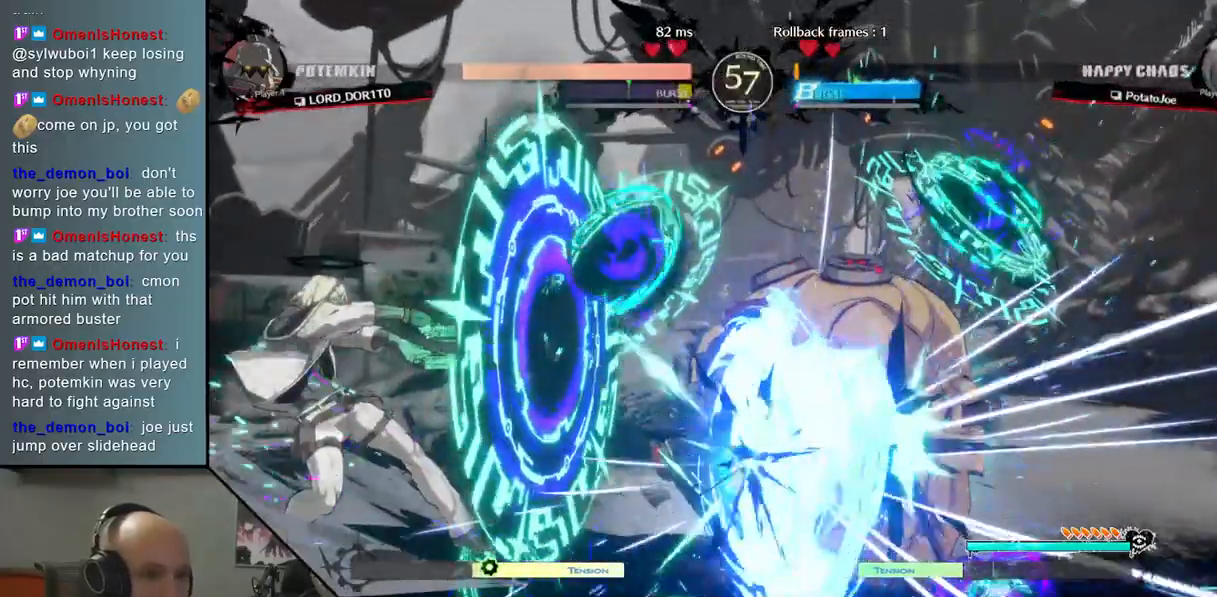
{"buttons": [], "left_stick": "center", "events": []}
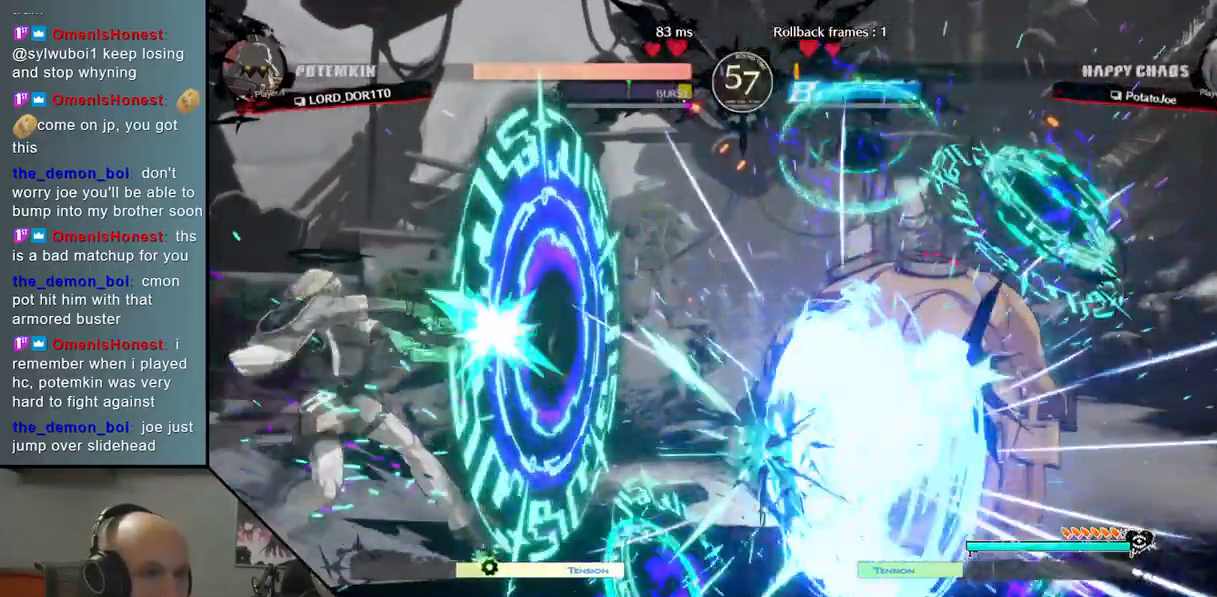
{"buttons": [], "left_stick": "left", "events": [[17, "left_stick", "left"]]}
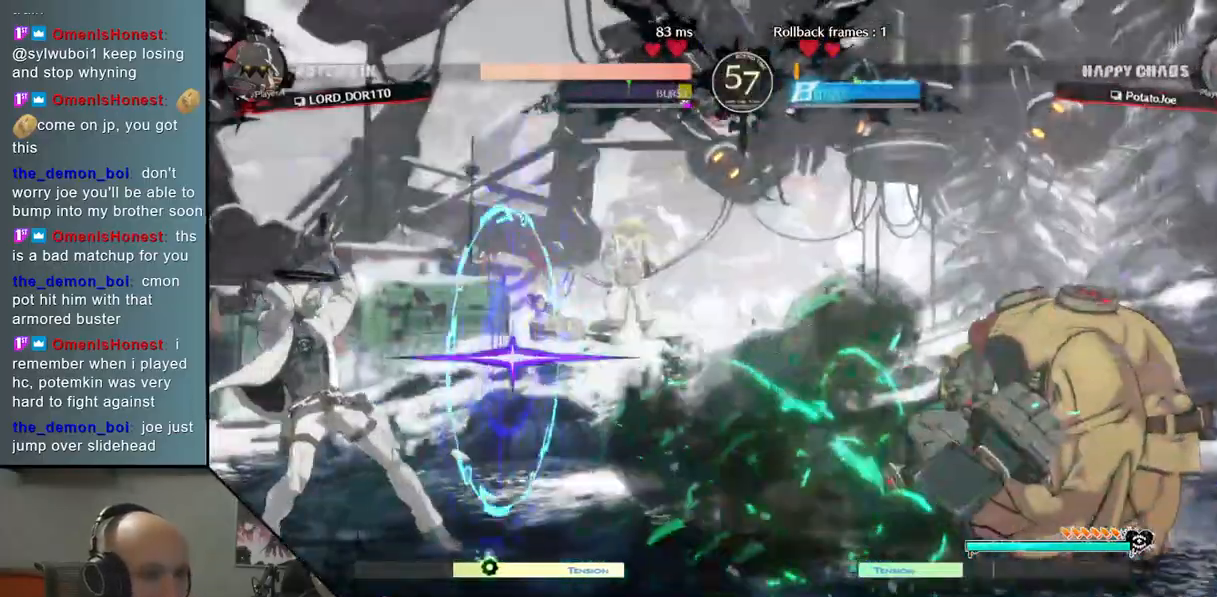
{"buttons": [], "left_stick": "down", "events": [[450, "left_stick", "down"]]}
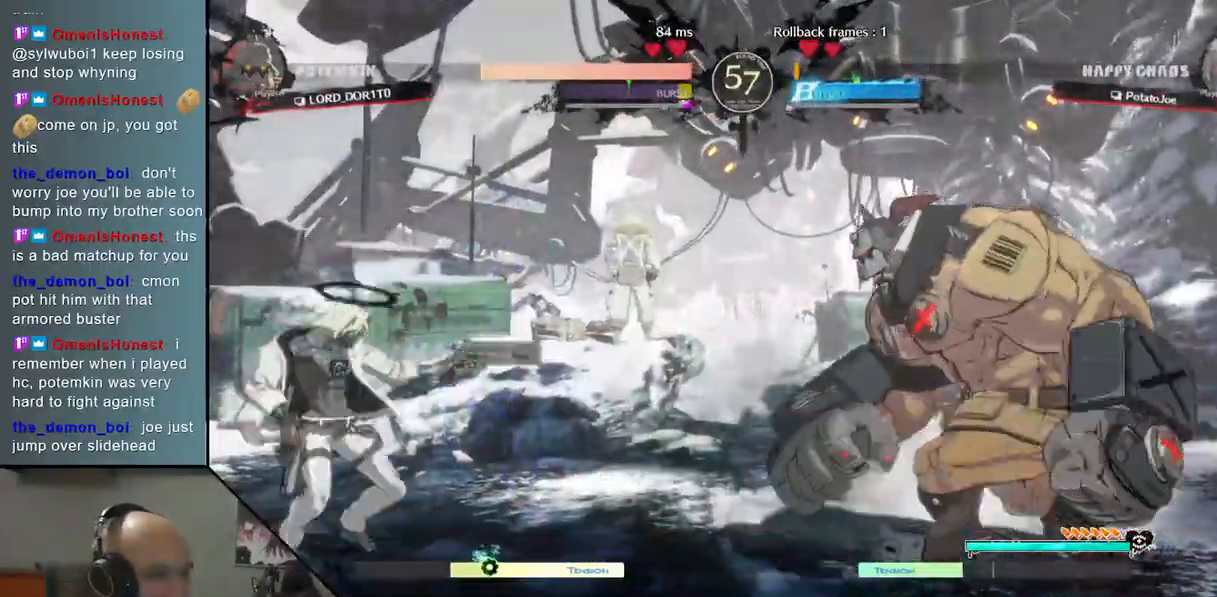
{"buttons": [], "left_stick": "left", "events": [[17, "left_stick", "right"], [83, "left_stick", "up"], [183, "left_stick", "left"]]}
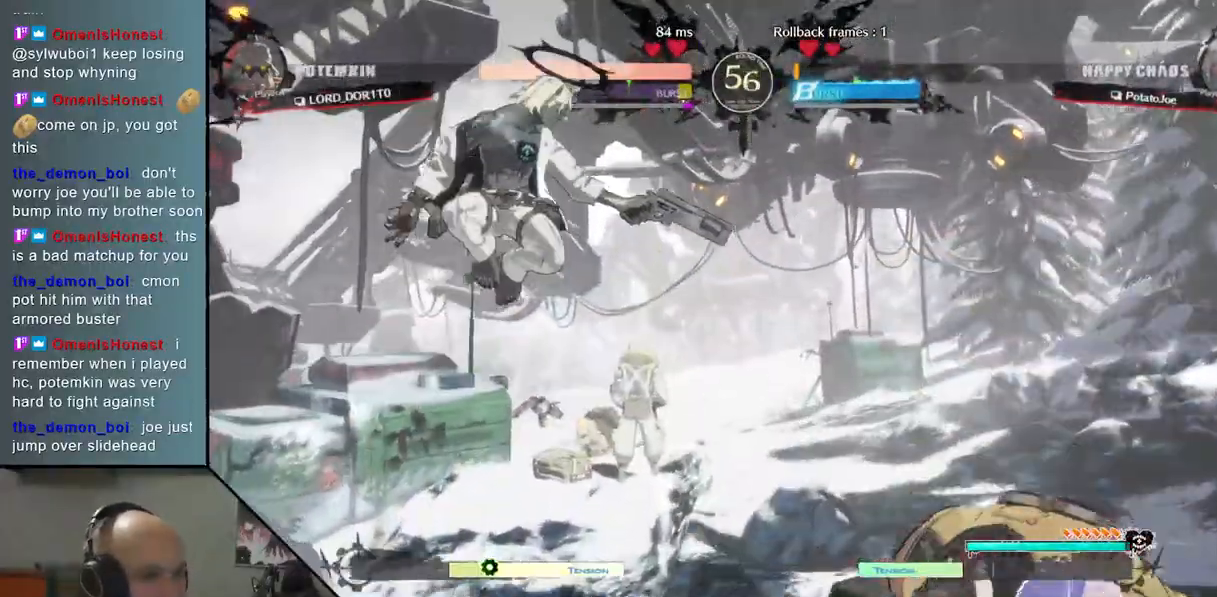
{"buttons": [], "left_stick": "right", "events": [[133, "left_stick", "center"], [217, "left_stick", "right"], [283, "left_stick", "center"], [367, "left_stick", "right"]]}
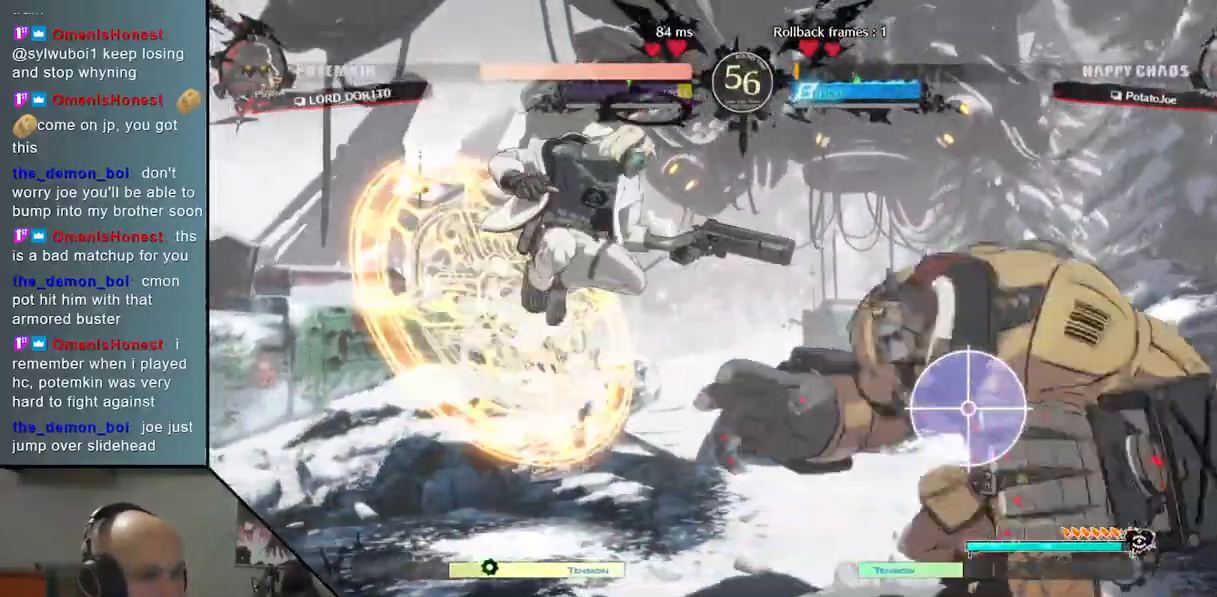
{"buttons": ["SQUARE"], "left_stick": "down", "events": [[17, "left_stick", "center"], [100, "left_stick", "left"], [233, "SQUARE", "down"], [283, "SQUARE", "up"], [333, "left_stick", "down"], [367, "SQUARE", "down"], [450, "SQUARE", "up"], [500, "SQUARE", "down"]]}
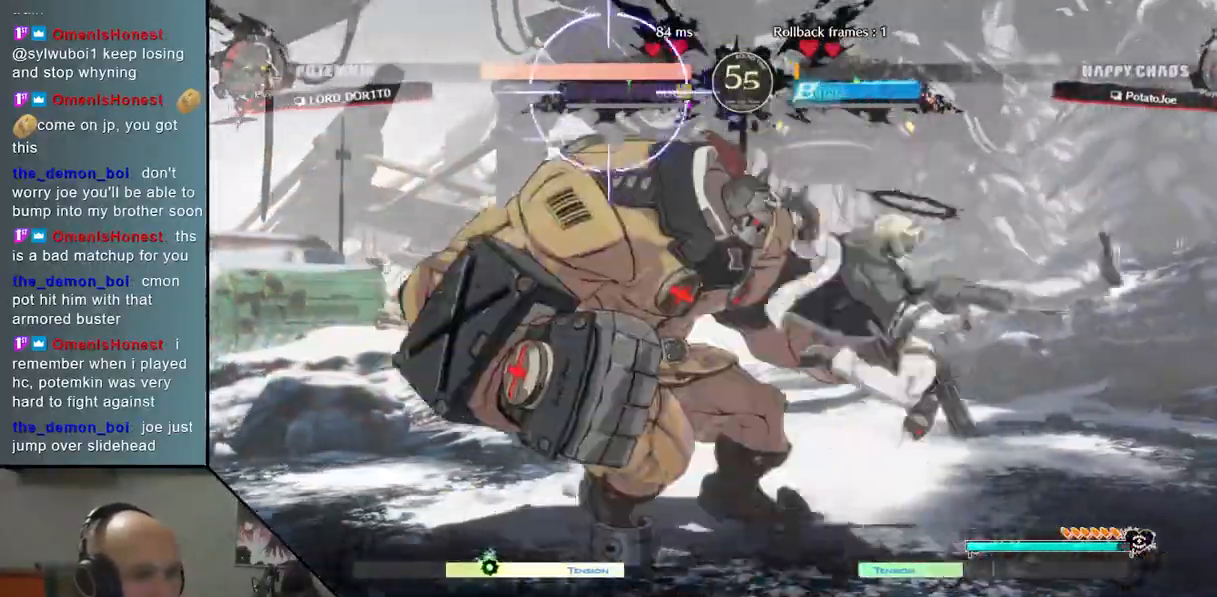
{"buttons": [], "left_stick": "right", "events": [[67, "SQUARE", "up"], [100, "R2", "down"], [117, "left_stick", "center"], [200, "R2", "up"], [200, "left_stick", "left"], [283, "R2", "down"], [383, "left_stick", "right"], [417, "R2", "up"]]}
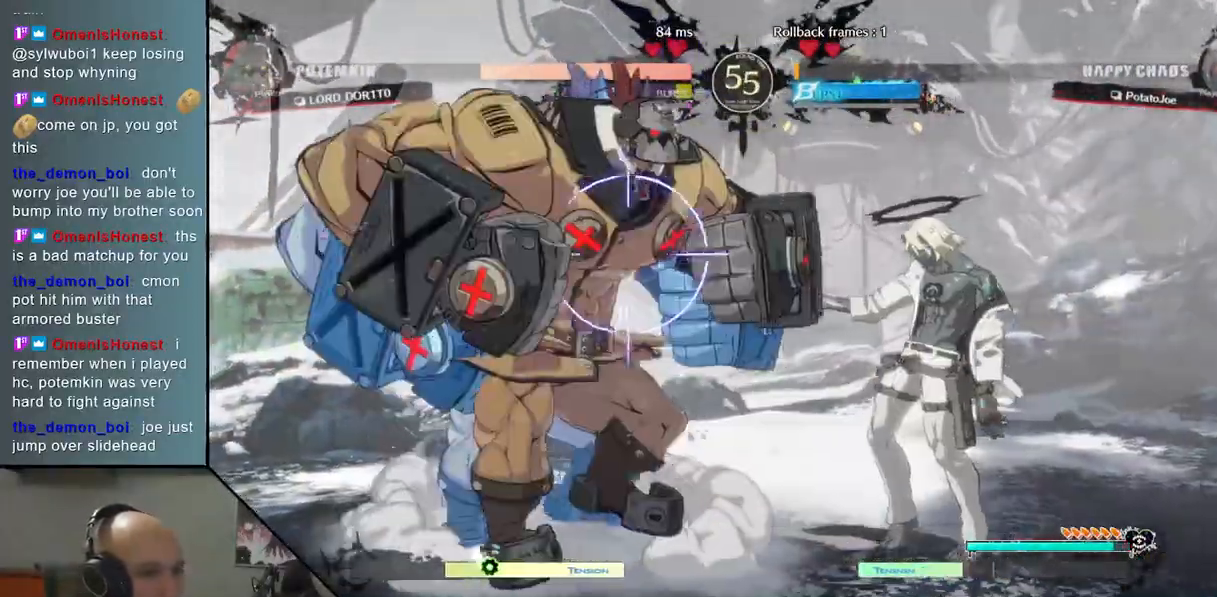
{"buttons": [], "left_stick": "right", "events": []}
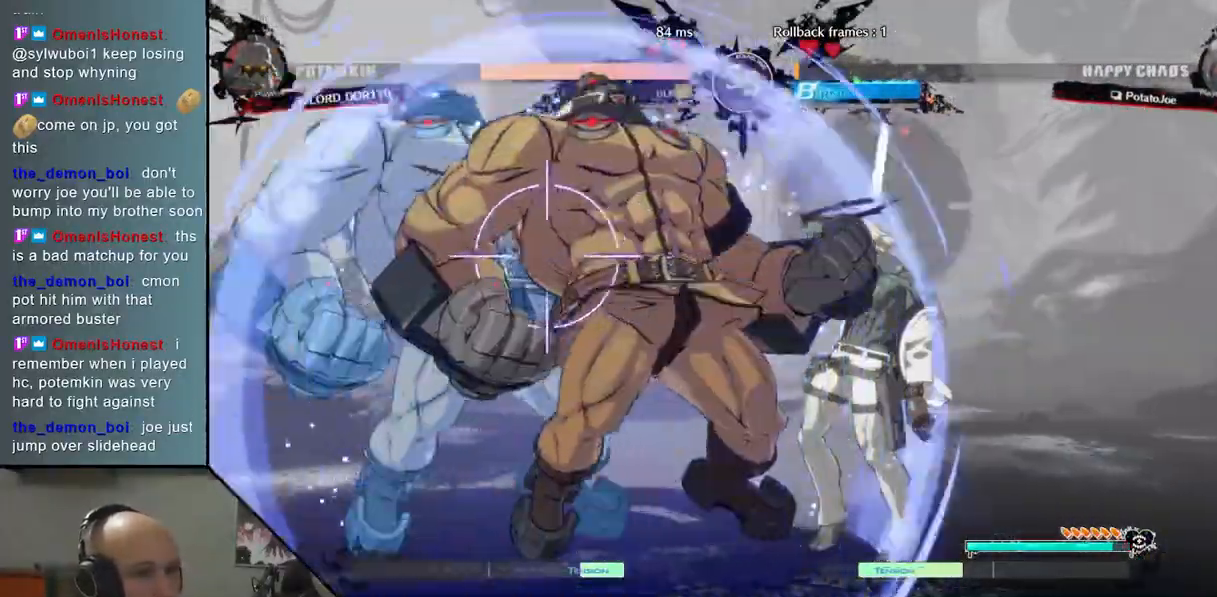
{"buttons": ["CROSS"], "left_stick": "right", "events": [[233, "CIRCLE", "down"], [300, "CIRCLE", "up"], [433, "CROSS", "down"]]}
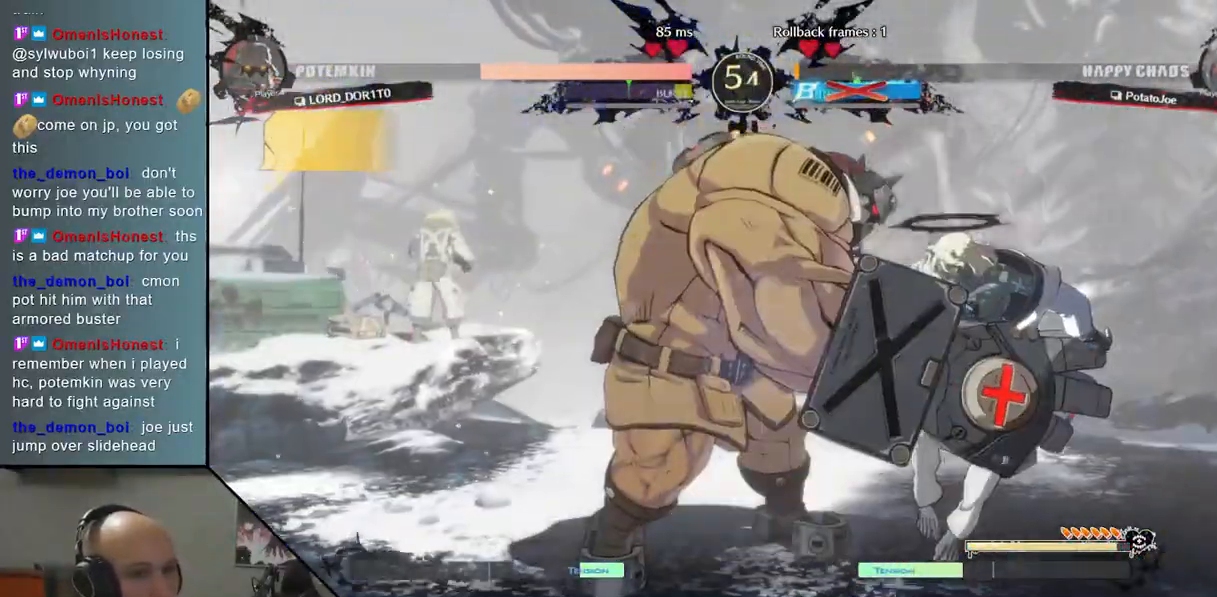
{"buttons": [], "left_stick": "right", "events": [[33, "CROSS", "up"], [83, "CROSS", "down"], [200, "CROSS", "up"]]}
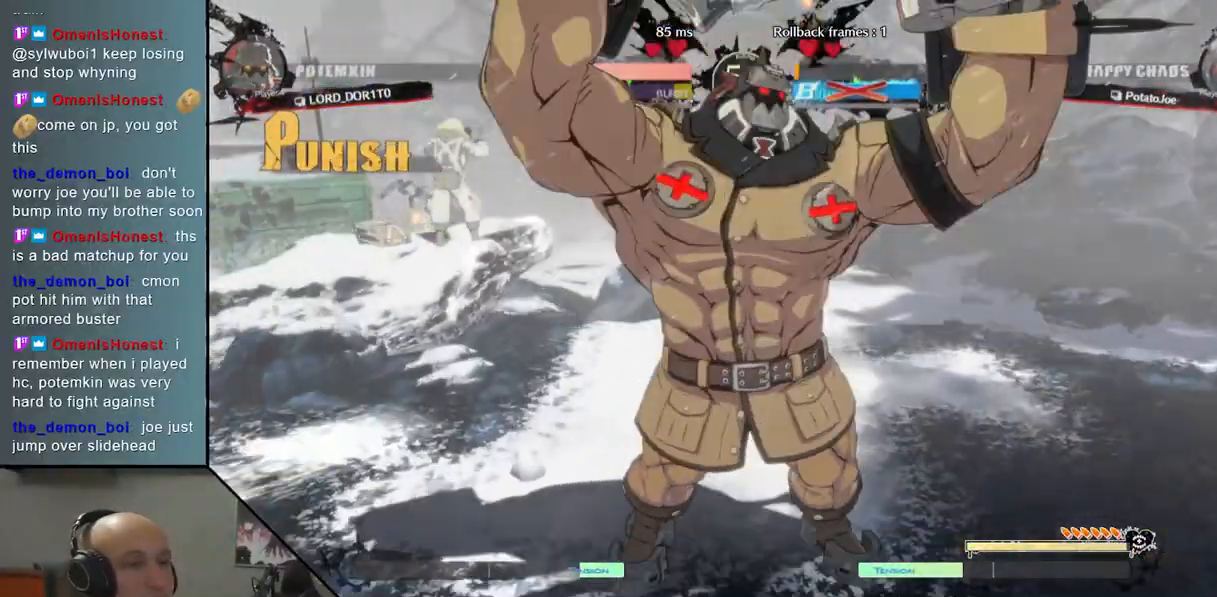
{"buttons": [], "left_stick": "right", "events": []}
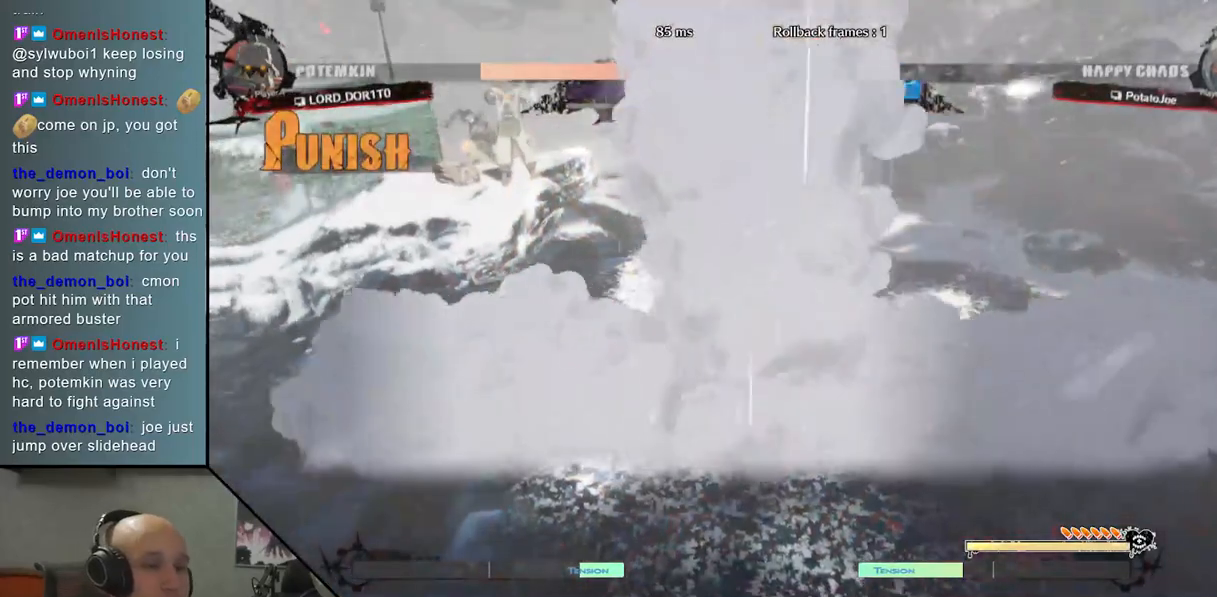
{"buttons": [], "left_stick": "center", "events": [[267, "left_stick", "center"]]}